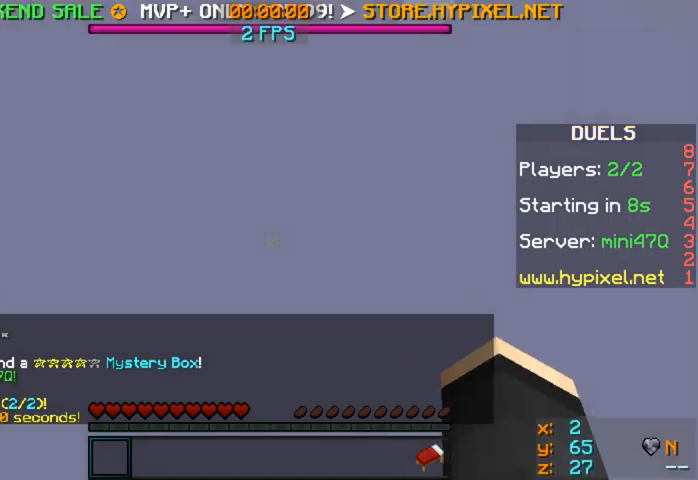
Gameplay with keyboard and mouse; each line is a JSON object with the keys and mouse buttons held at the frame after it. "events" lists presses ("down") and releases ("up") of "a", "d", "s", "w", "mouse_left" and "mouse_right" between this image and that frame as [ms after this image, input, new state], when the widget could be followed in between. "mouse_left", "mouse_right" = the "left", "right" buttons of the "mouse" list. No other keys are recorded. Fast repeated clicks can show as one long hold. Mouse movement is not recorded.
{"keys": [], "mouse": [], "events": []}
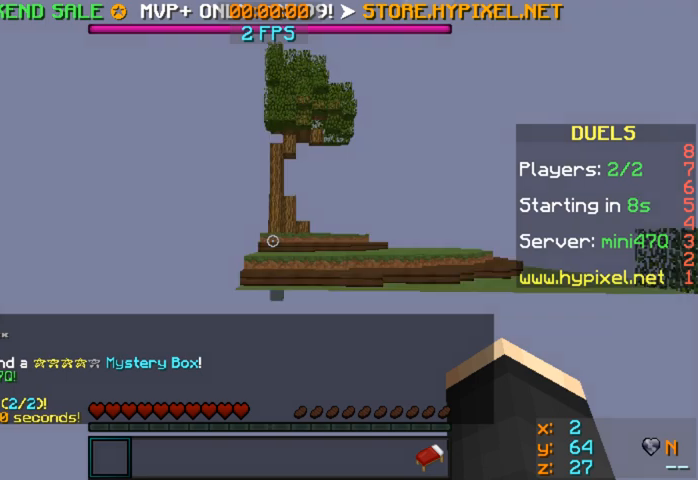
{"keys": [], "mouse": [], "events": []}
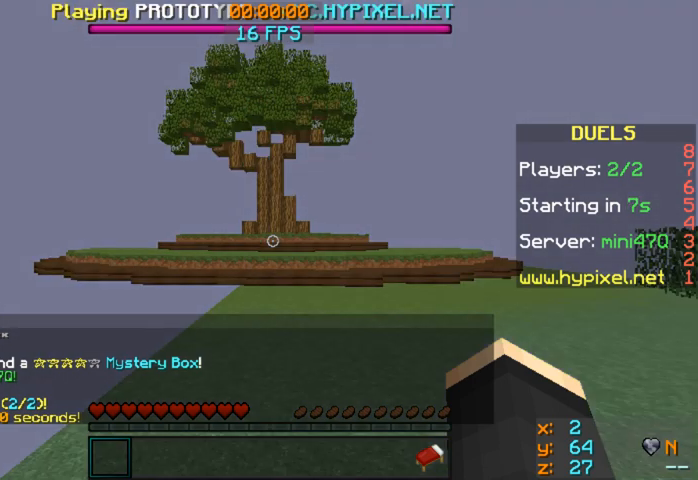
{"keys": ["a", "w"], "mouse": [], "events": [[160, "w", "down"], [240, "a", "down"], [400, "a", "up"], [480, "a", "down"]]}
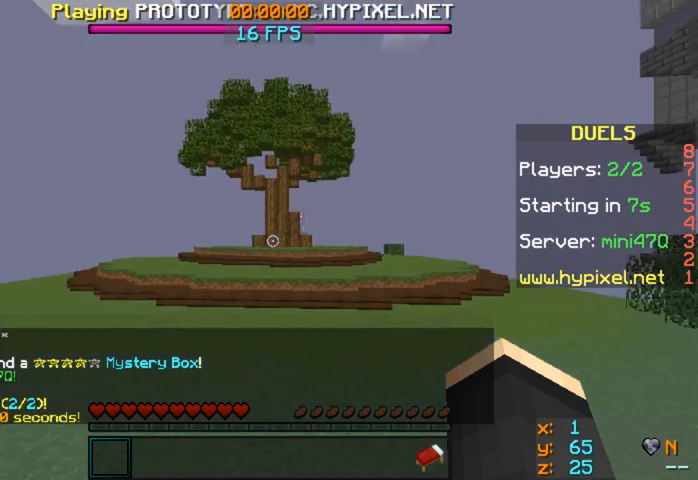
{"keys": ["a"], "mouse": [], "events": [[40, "a", "up"], [480, "a", "down"], [480, "w", "up"]]}
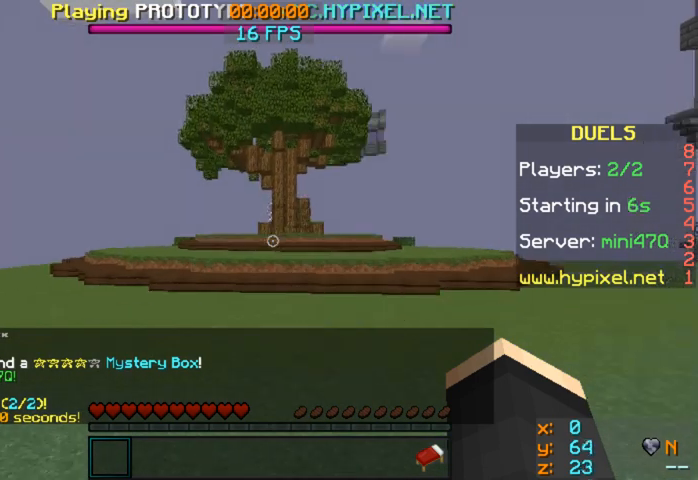
{"keys": [], "mouse": [], "events": [[400, "a", "up"]]}
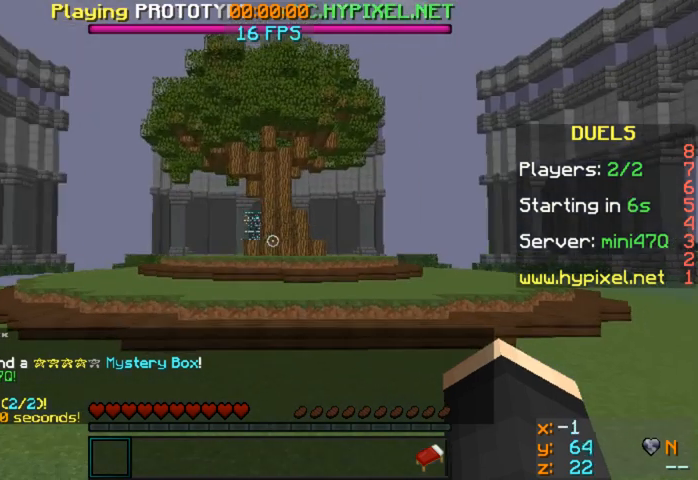
{"keys": [], "mouse": [], "events": []}
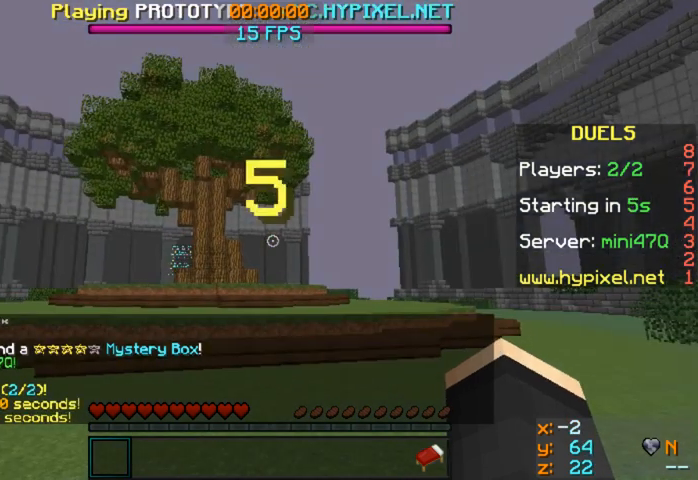
{"keys": [], "mouse": [], "events": []}
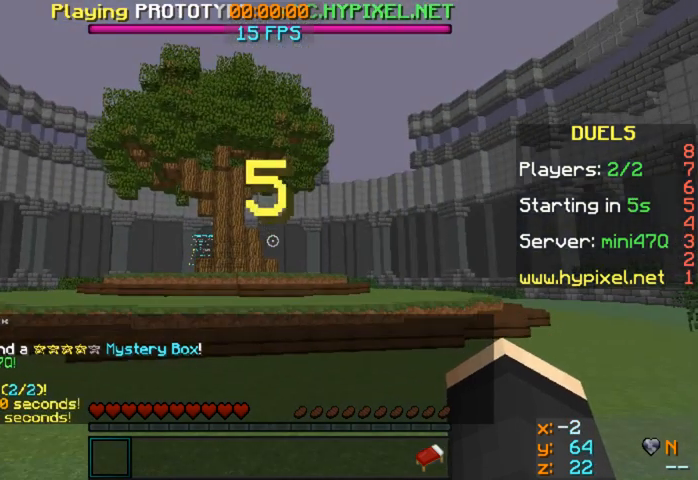
{"keys": [], "mouse": [], "events": []}
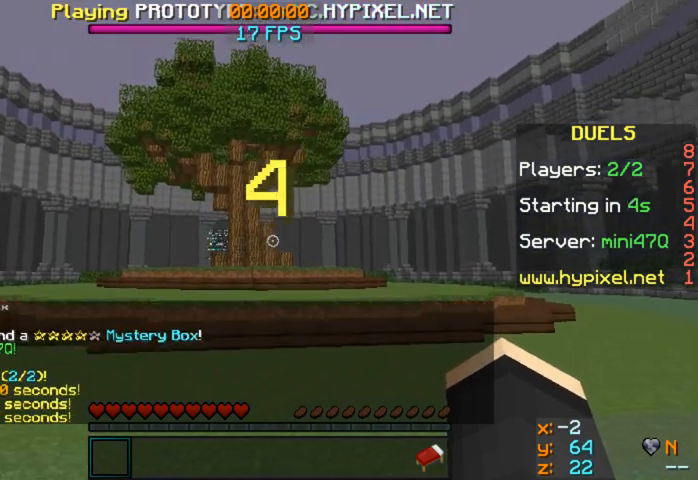
{"keys": [], "mouse": [], "events": []}
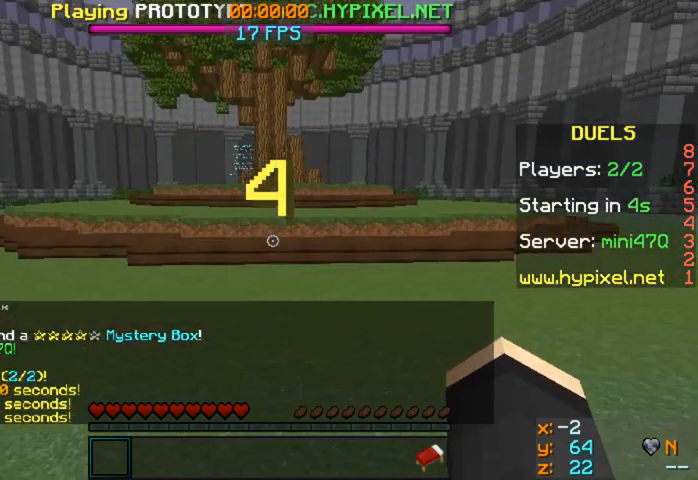
{"keys": [], "mouse": [], "events": []}
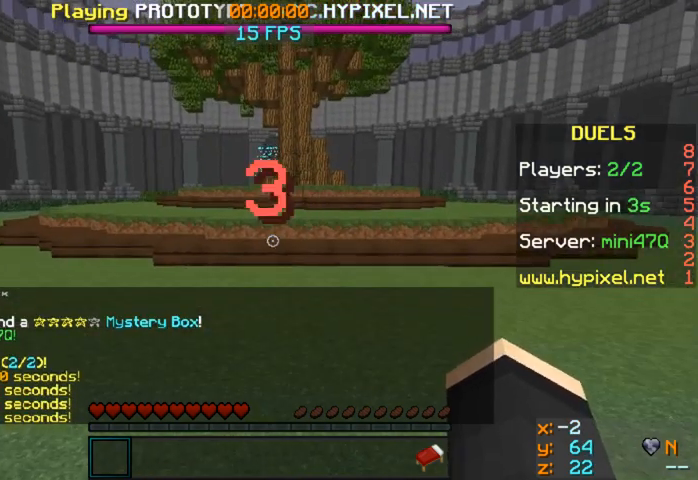
{"keys": ["w"], "mouse": [], "events": [[320, "w", "down"]]}
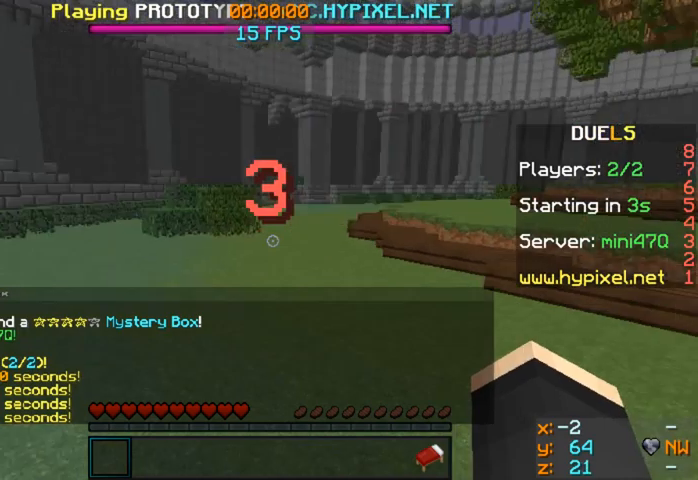
{"keys": ["w"], "mouse": [], "events": []}
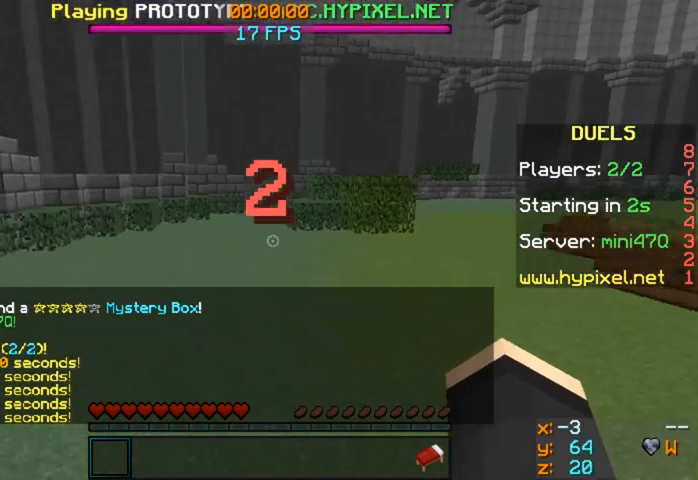
{"keys": ["w"], "mouse": [], "events": []}
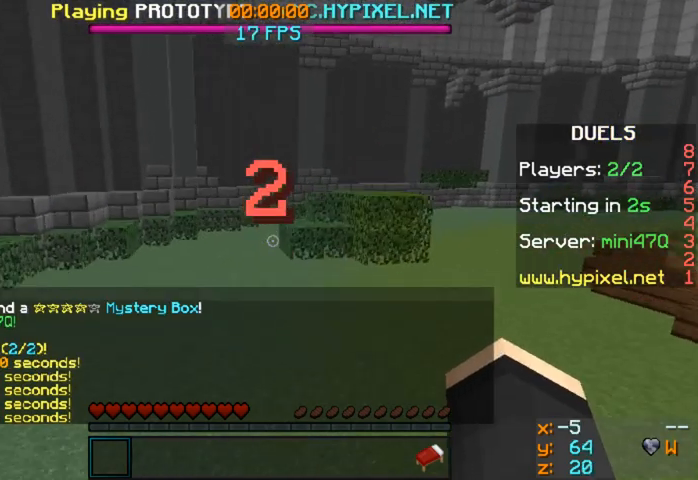
{"keys": ["w"], "mouse": [], "events": []}
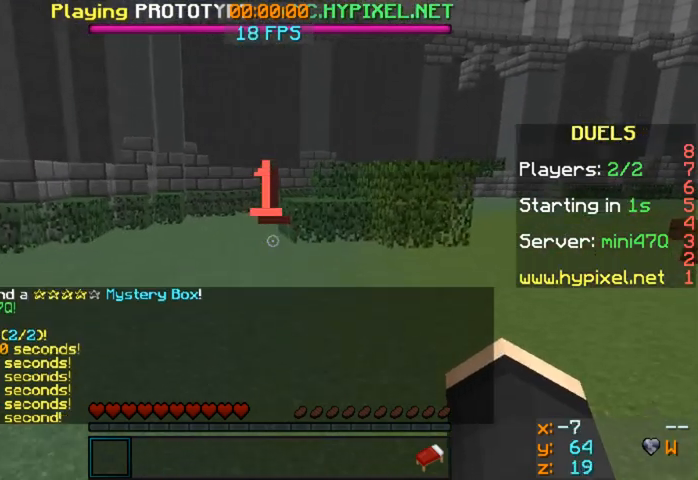
{"keys": ["w"], "mouse": [], "events": []}
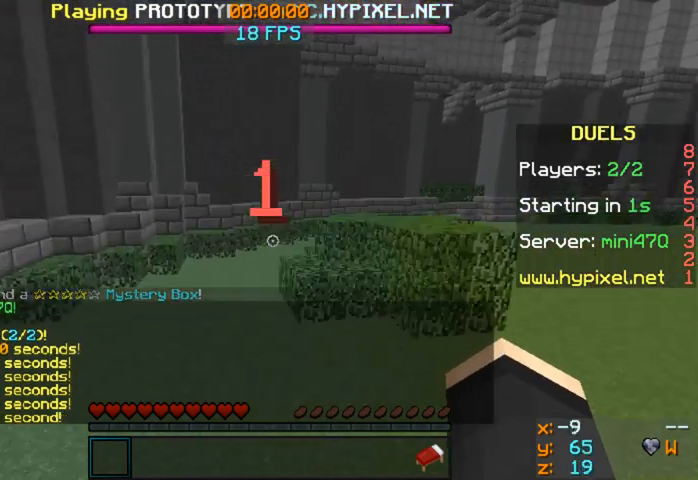
{"keys": ["w"], "mouse": [], "events": []}
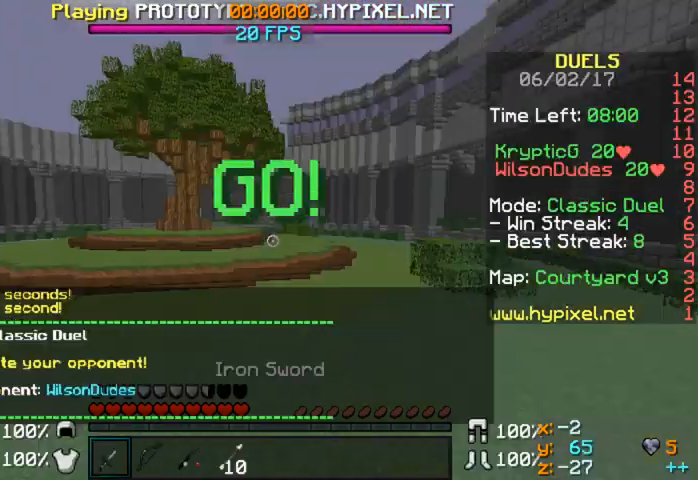
{"keys": ["w"], "mouse": [], "events": []}
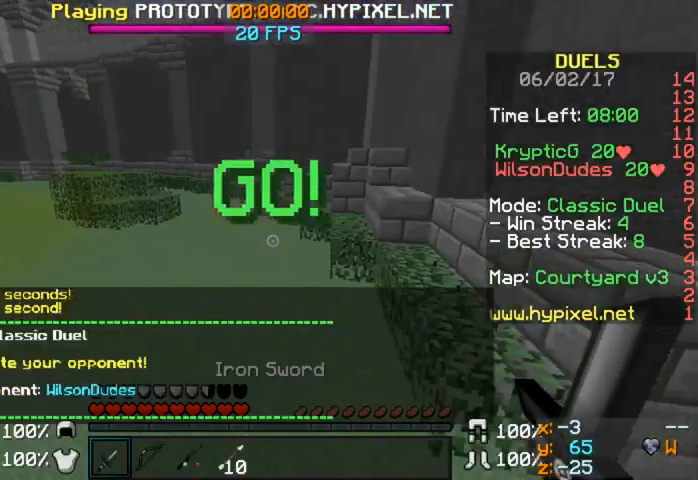
{"keys": ["w"], "mouse": [], "events": []}
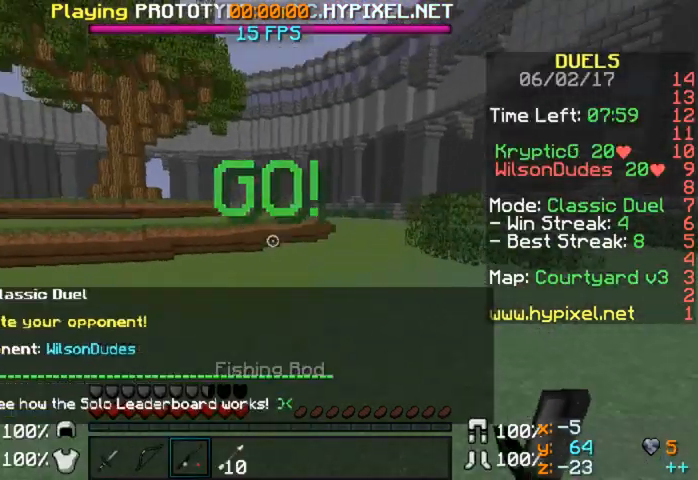
{"keys": ["a"], "mouse": [], "events": [[400, "a", "down"], [400, "w", "up"]]}
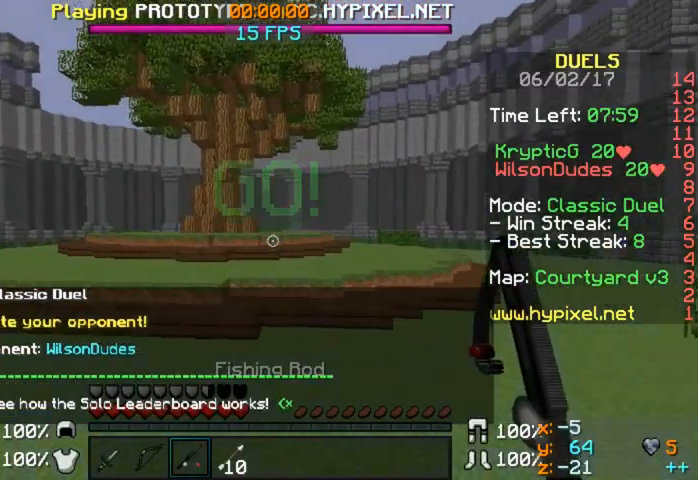
{"keys": ["a"], "mouse": ["left", "right"], "events": [[280, "mouse_left", "down"], [280, "mouse_right", "down"]]}
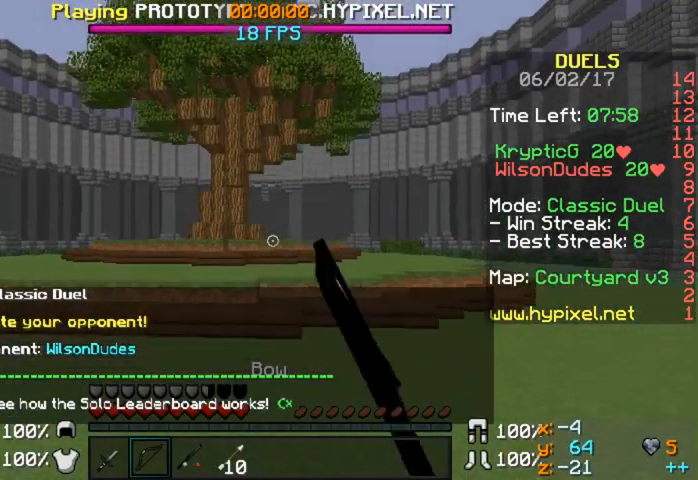
{"keys": ["w"], "mouse": ["left", "right"], "events": [[80, "w", "down"], [280, "a", "up"]]}
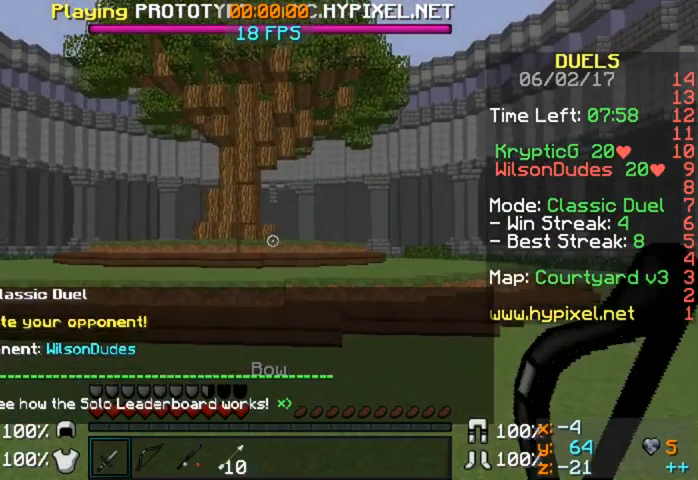
{"keys": ["w"], "mouse": [], "events": [[320, "mouse_right", "up"], [440, "mouse_left", "up"]]}
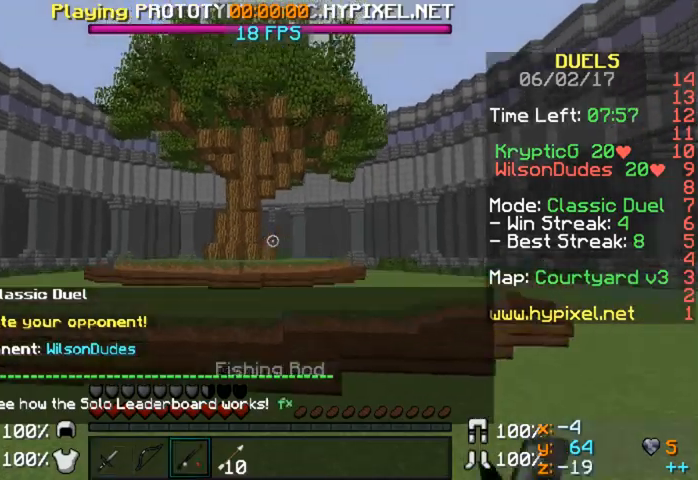
{"keys": ["w"], "mouse": [], "events": [[80, "mouse_right", "down"], [240, "mouse_right", "up"]]}
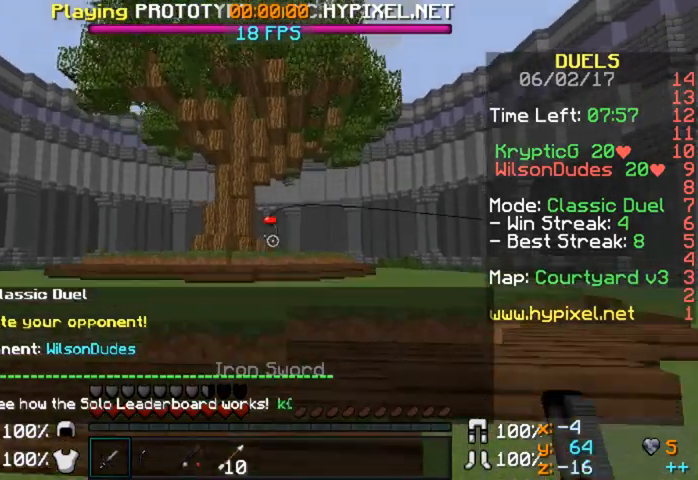
{"keys": ["w"], "mouse": [], "events": [[280, "mouse_right", "down"], [440, "mouse_right", "up"]]}
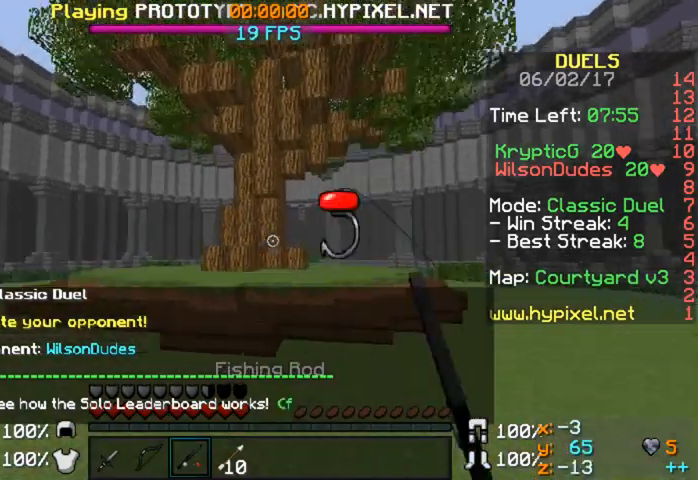
{"keys": ["w"], "mouse": [], "events": []}